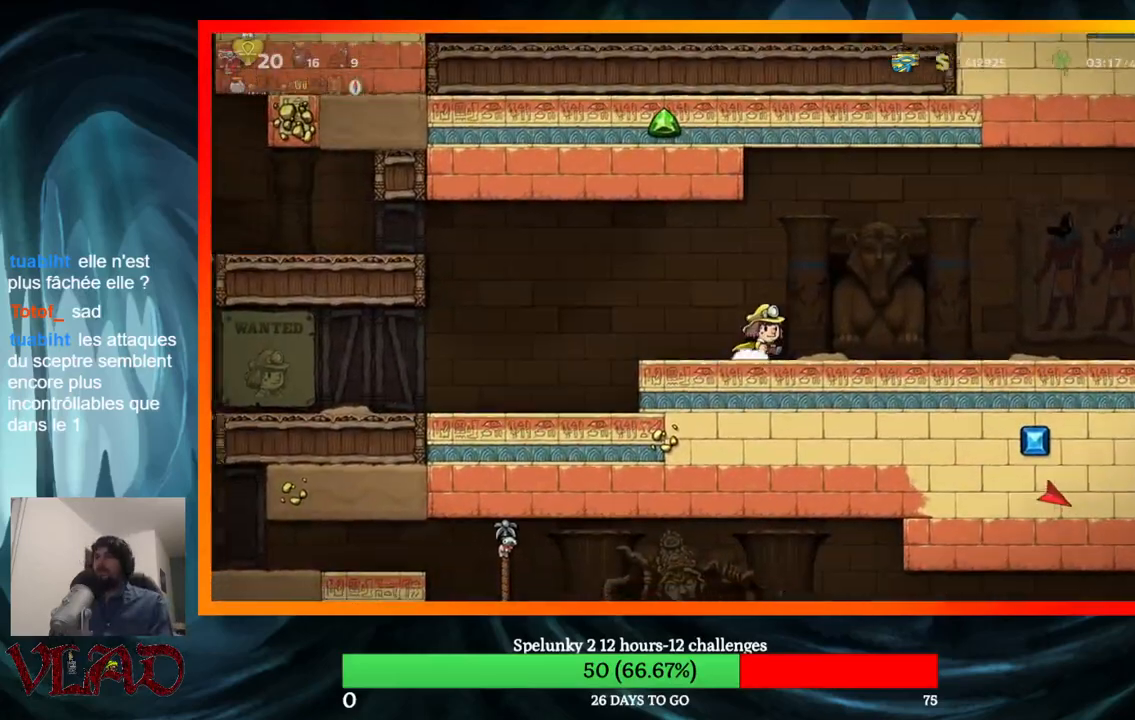
Gameplay with a controller (Xbox layout); each line is a JSON object with the inputs held at the frame after it. "events" lists button and stick changes between this image and that frame as [ms after this image, input, new state], when the widget could be followed in between. Not read: L1 R1 left_stick right_stick.
{"buttons": ["DPAD_RIGHT"], "events": []}
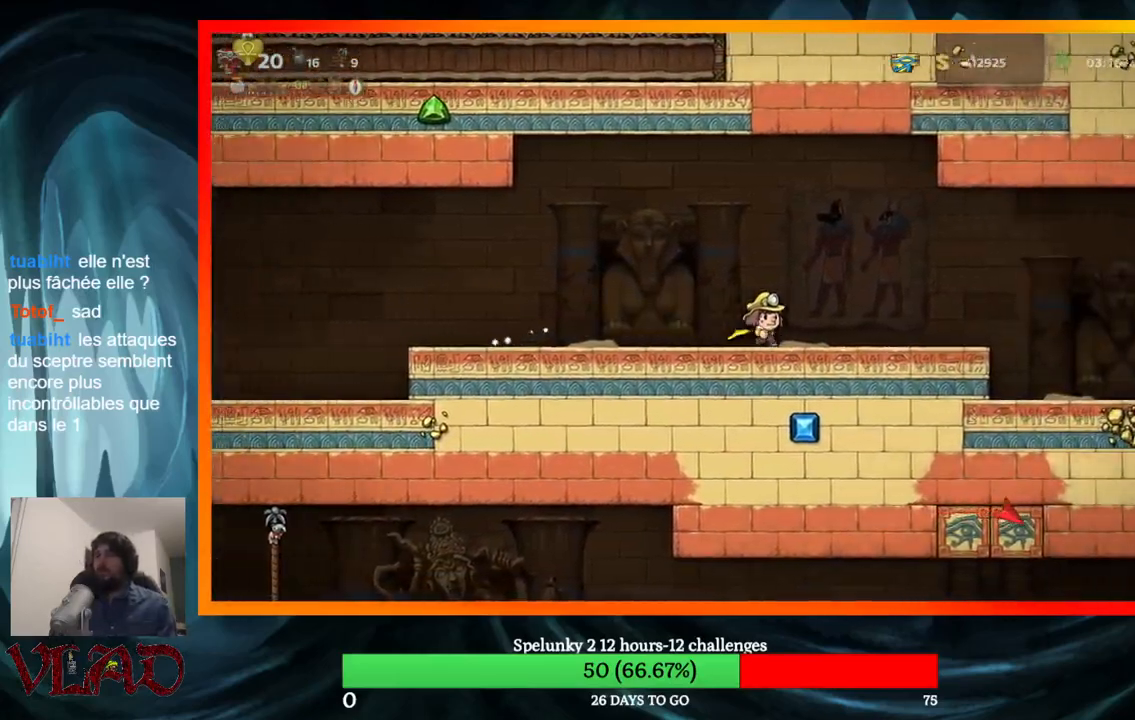
{"buttons": ["DPAD_RIGHT"], "events": [[300, "A", "down"], [433, "A", "up"]]}
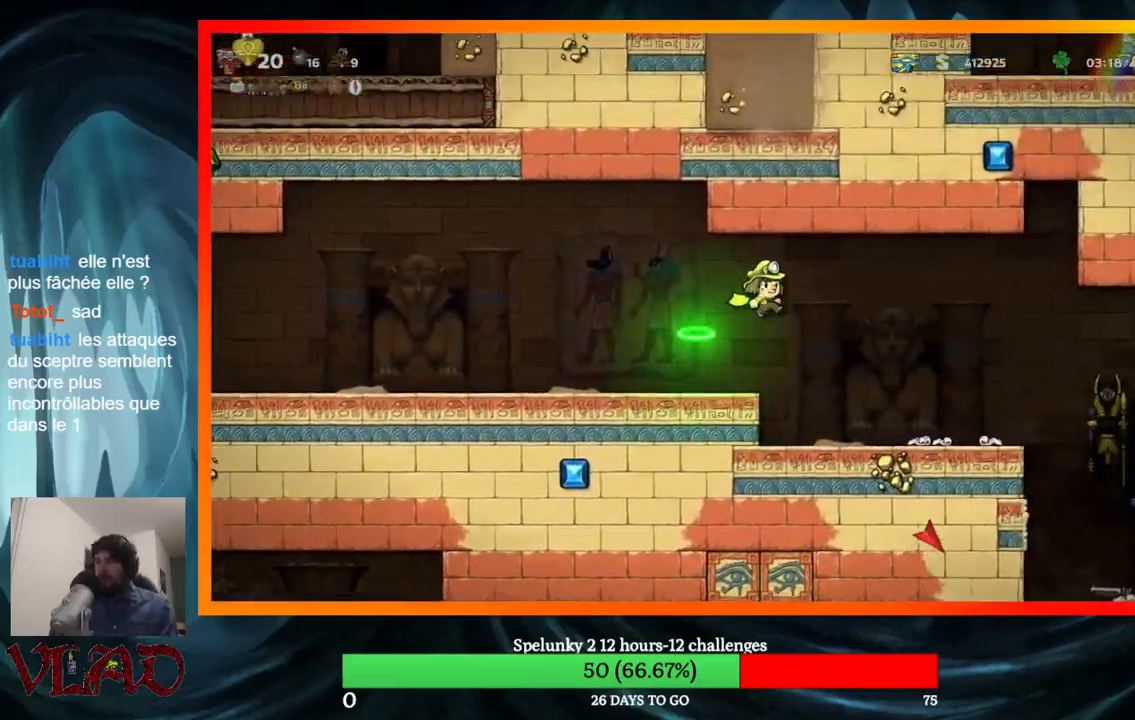
{"buttons": ["DPAD_RIGHT"], "events": []}
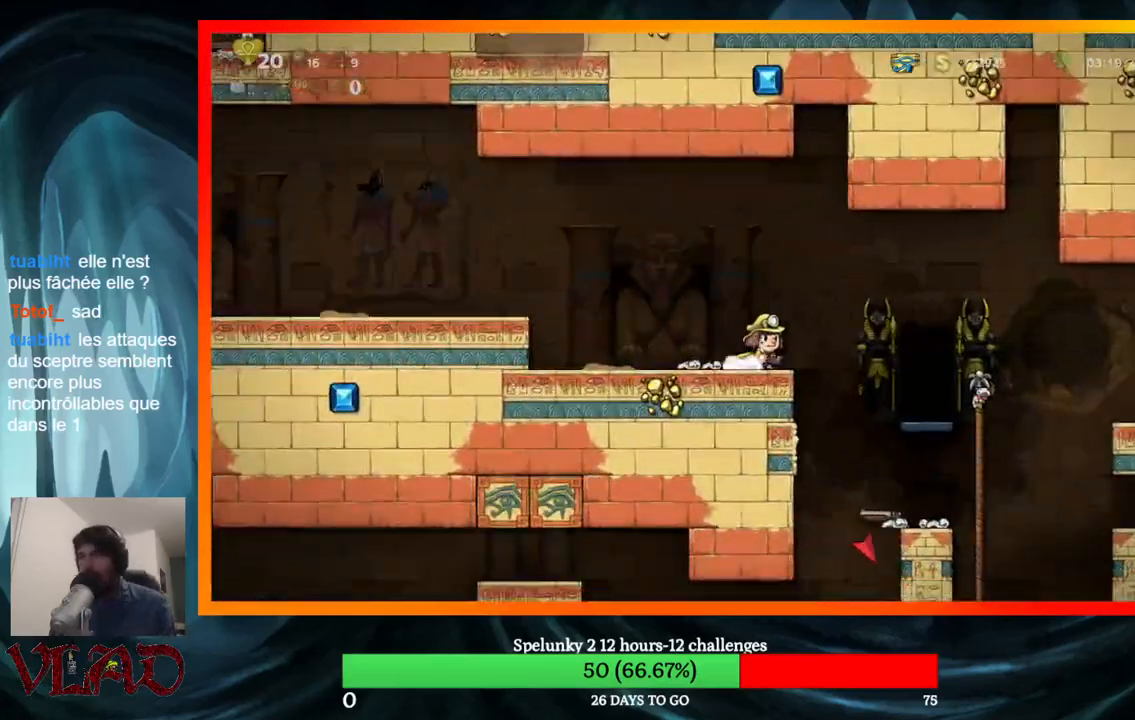
{"buttons": ["DPAD_RIGHT"], "events": [[117, "DPAD_RIGHT", "up"], [367, "DPAD_RIGHT", "down"]]}
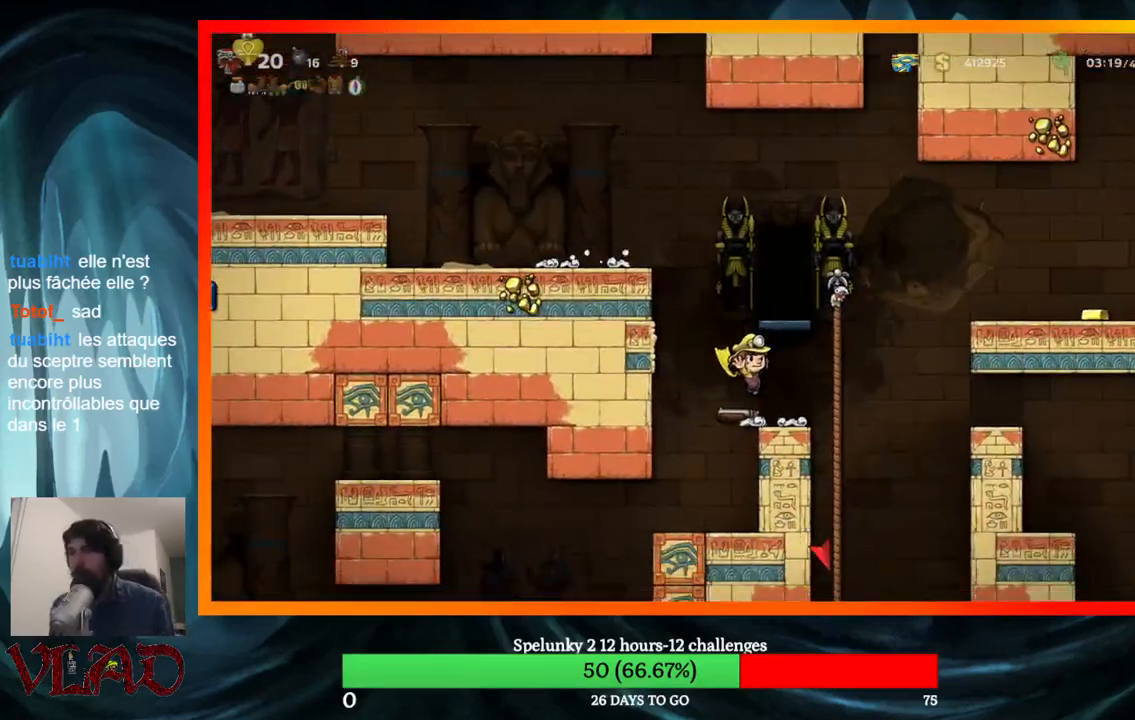
{"buttons": [], "events": [[100, "DPAD_UP", "down"], [167, "DPAD_RIGHT", "up"], [233, "DPAD_UP", "up"], [267, "DPAD_DOWN", "down"], [350, "A", "down"], [483, "DPAD_DOWN", "up"], [500, "A", "up"]]}
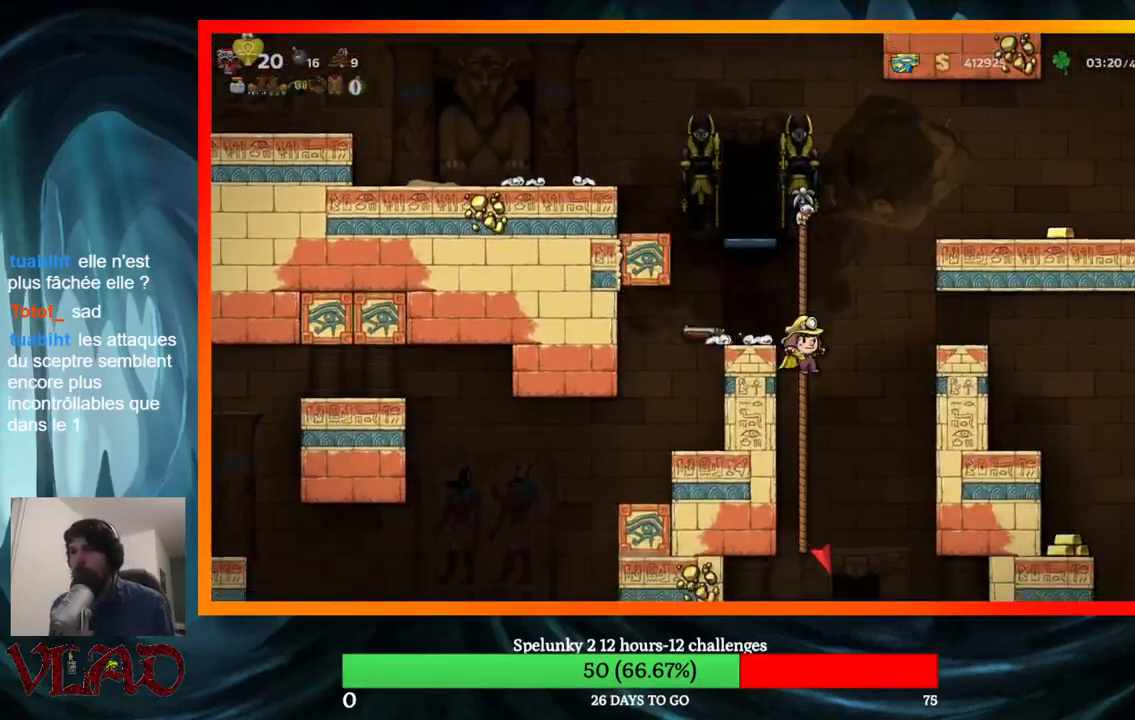
{"buttons": [], "events": [[100, "DPAD_UP", "down"], [150, "DPAD_LEFT", "down"], [183, "DPAD_UP", "up"], [233, "DPAD_DOWN", "down"], [250, "DPAD_LEFT", "up"], [317, "A", "down"], [433, "DPAD_DOWN", "up"], [450, "A", "up"]]}
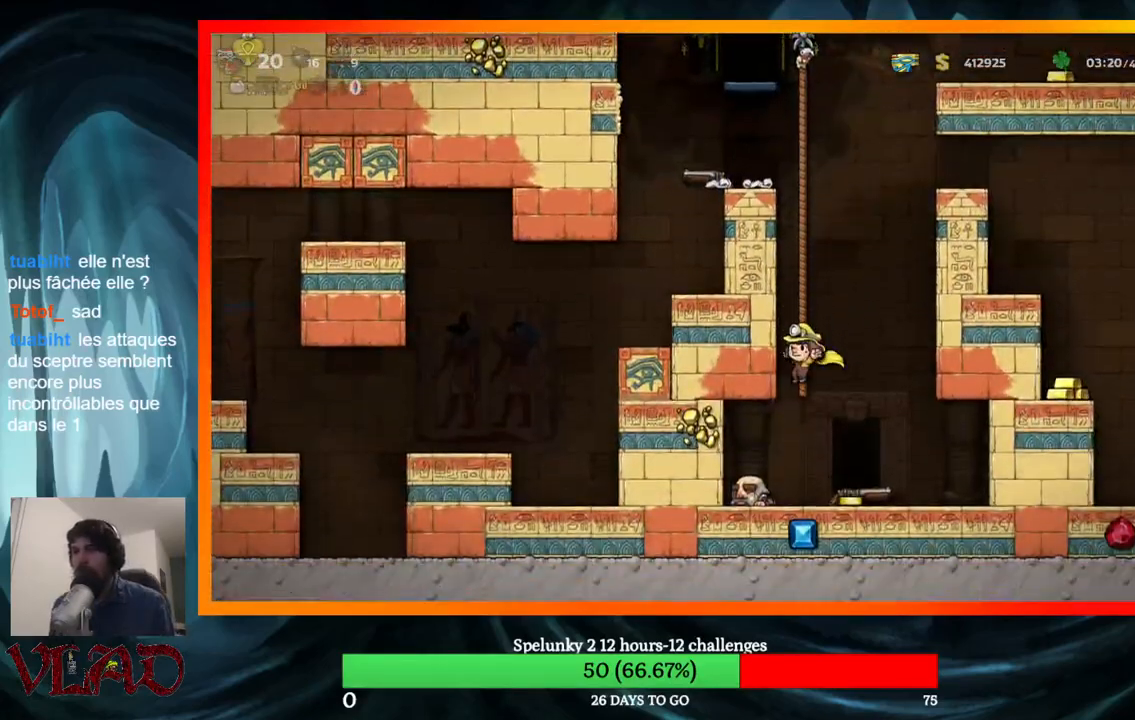
{"buttons": ["X", "DPAD_DOWN"], "events": [[83, "DPAD_RIGHT", "down"], [150, "DPAD_RIGHT", "up"], [167, "DPAD_LEFT", "down"], [433, "DPAD_DOWN", "down"], [500, "DPAD_LEFT", "up"], [500, "X", "down"]]}
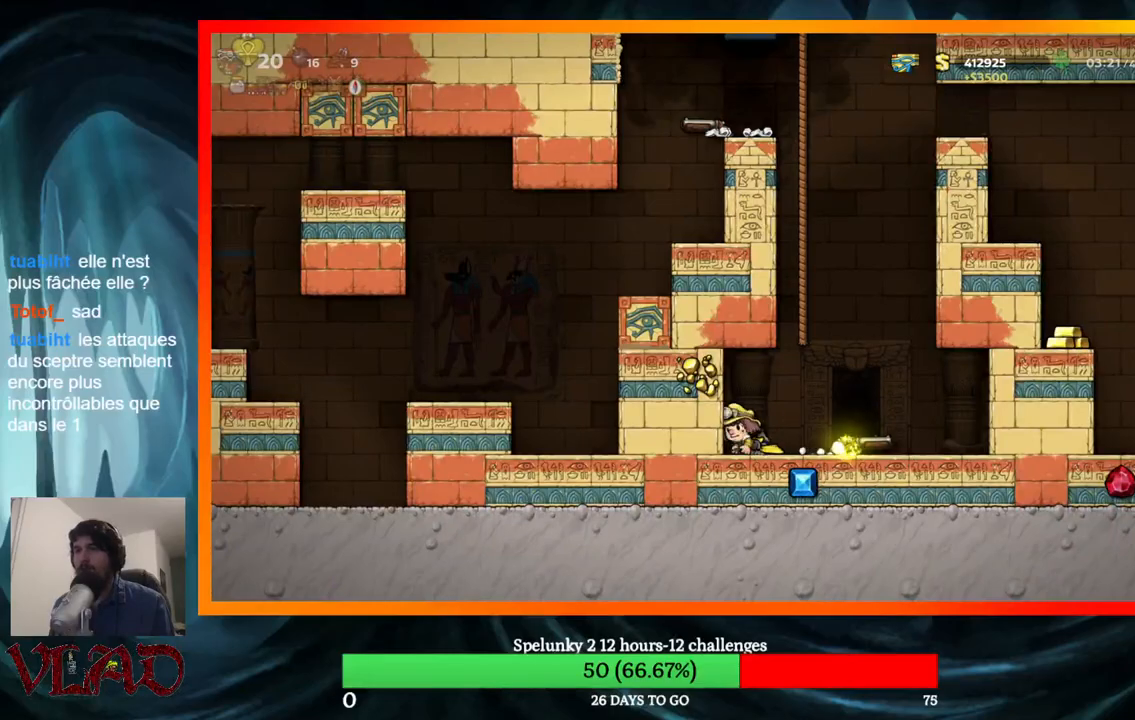
{"buttons": ["DPAD_UP"], "events": [[117, "DPAD_DOWN", "up"], [133, "DPAD_RIGHT", "down"], [150, "X", "up"], [233, "A", "down"], [250, "DPAD_UP", "down"], [267, "DPAD_RIGHT", "up"], [500, "A", "up"]]}
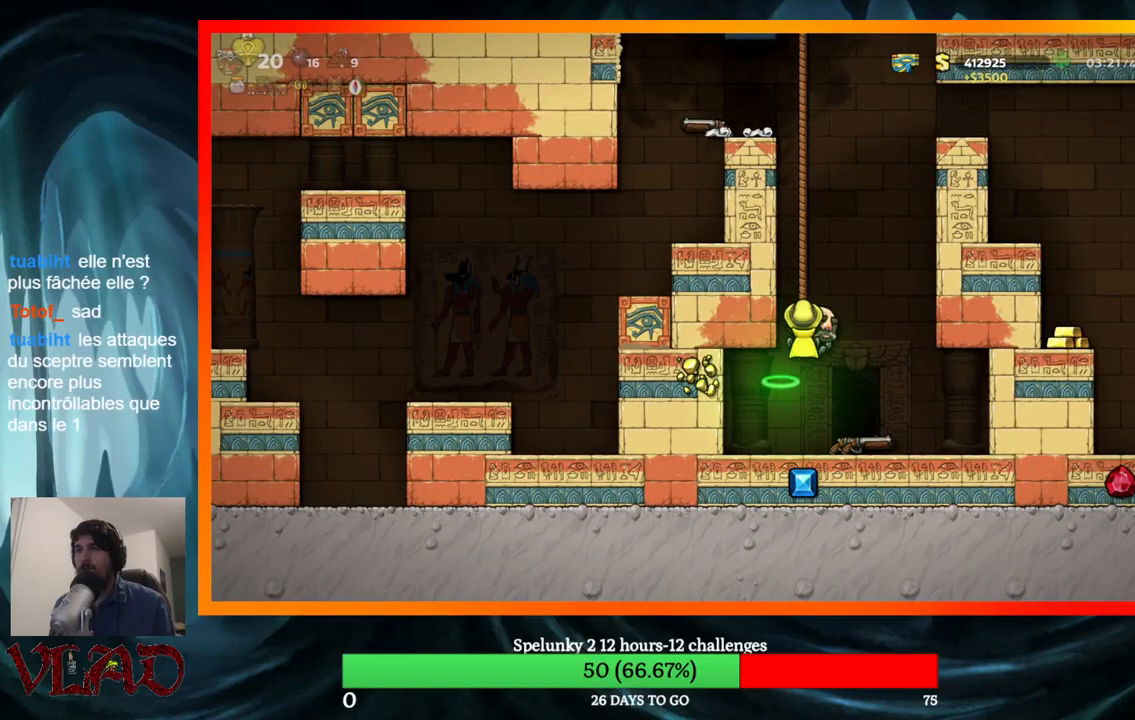
{"buttons": ["A", "DPAD_UP"], "events": [[117, "A", "down"], [333, "A", "up"], [417, "A", "down"]]}
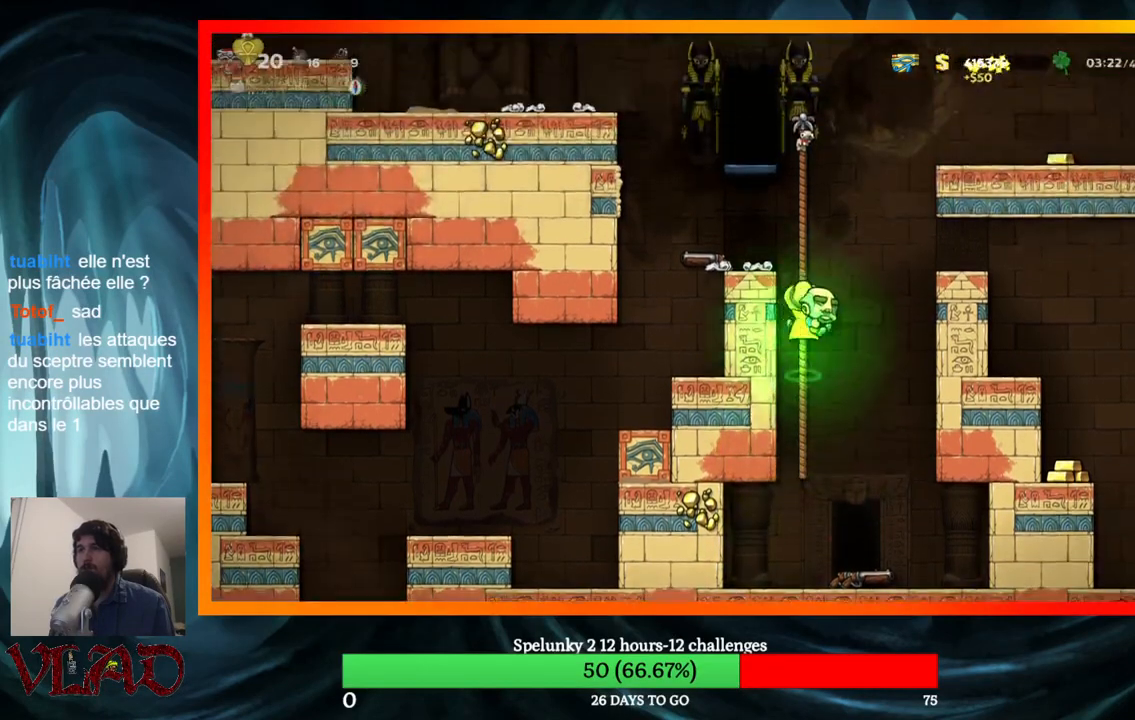
{"buttons": ["A", "DPAD_UP", "DPAD_LEFT"], "events": [[133, "A", "up"], [367, "A", "down"], [483, "DPAD_LEFT", "down"]]}
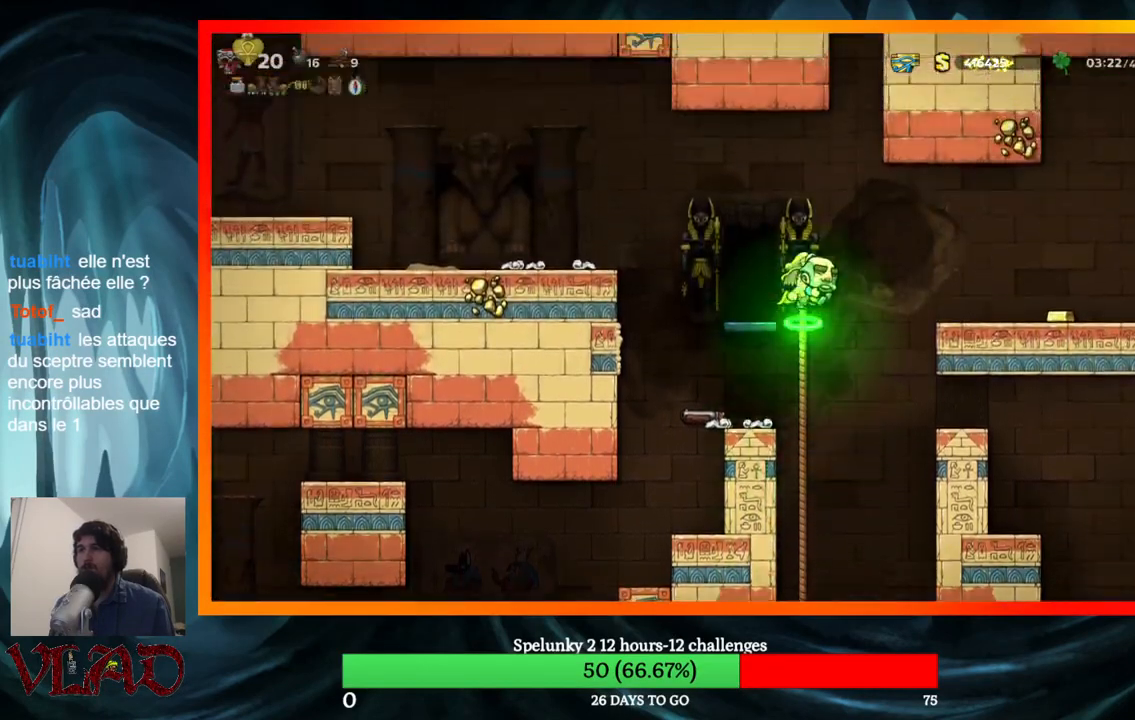
{"buttons": ["DPAD_LEFT"], "events": [[17, "A", "up"], [17, "DPAD_UP", "up"], [50, "DPAD_LEFT", "up"], [433, "DPAD_LEFT", "down"]]}
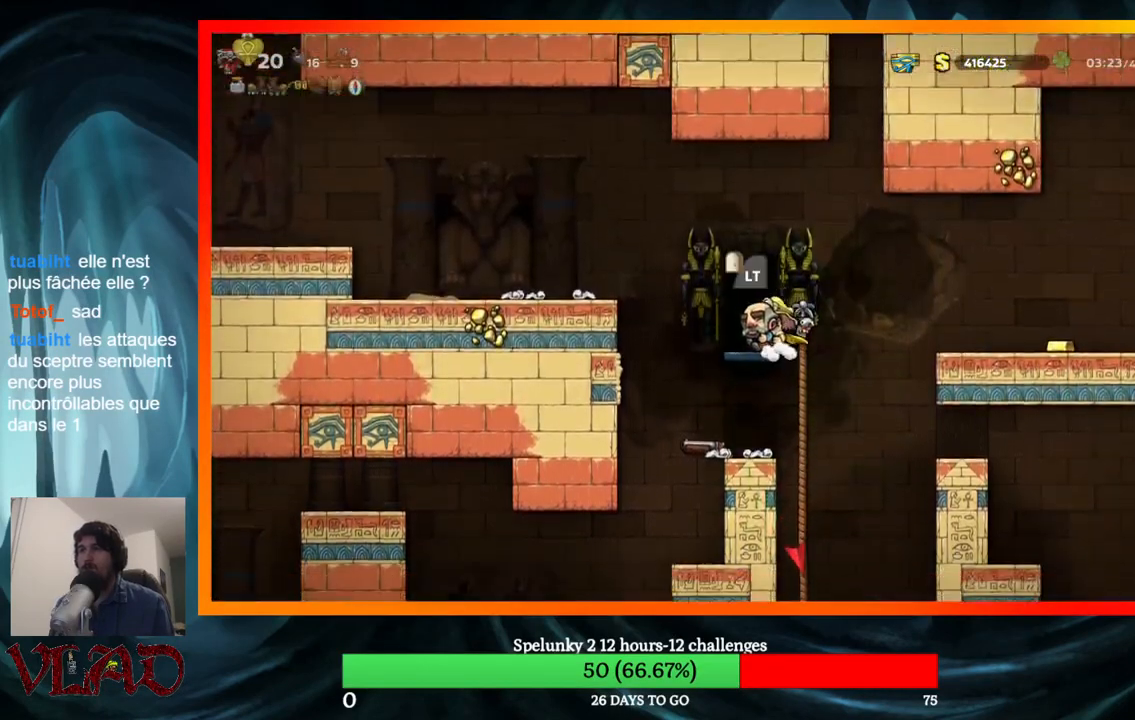
{"buttons": ["DPAD_RIGHT"], "events": [[117, "A", "down"], [233, "DPAD_LEFT", "up"], [283, "DPAD_RIGHT", "down"], [367, "A", "up"]]}
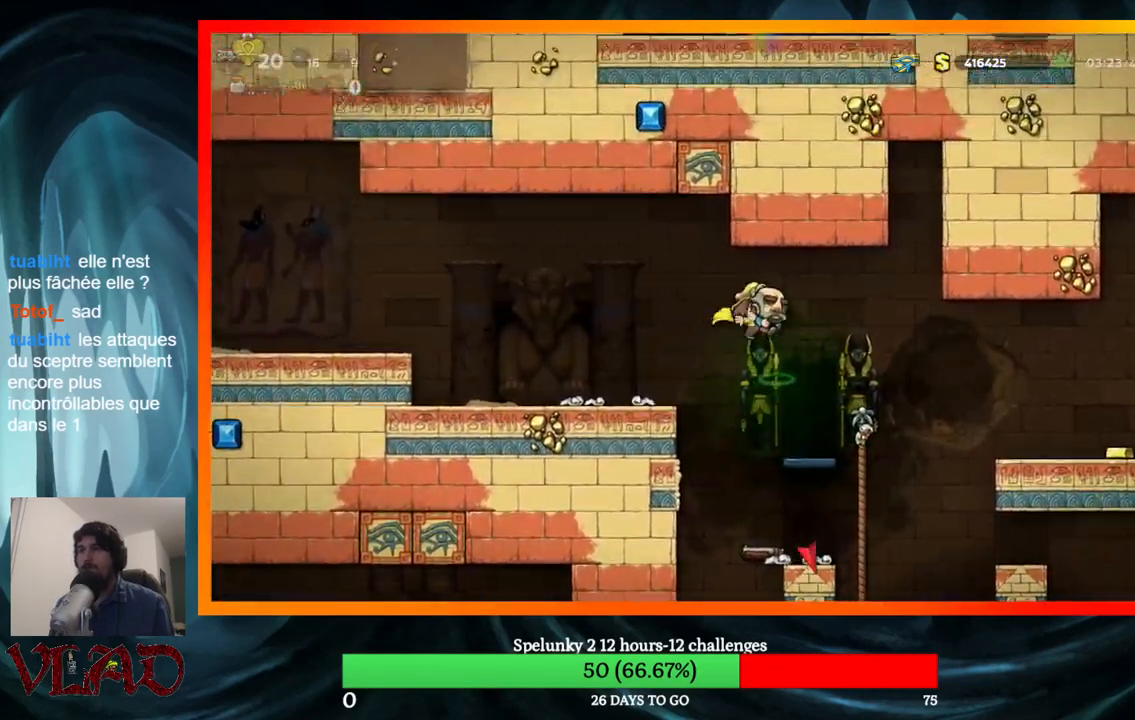
{"buttons": [], "events": [[17, "DPAD_RIGHT", "up"]]}
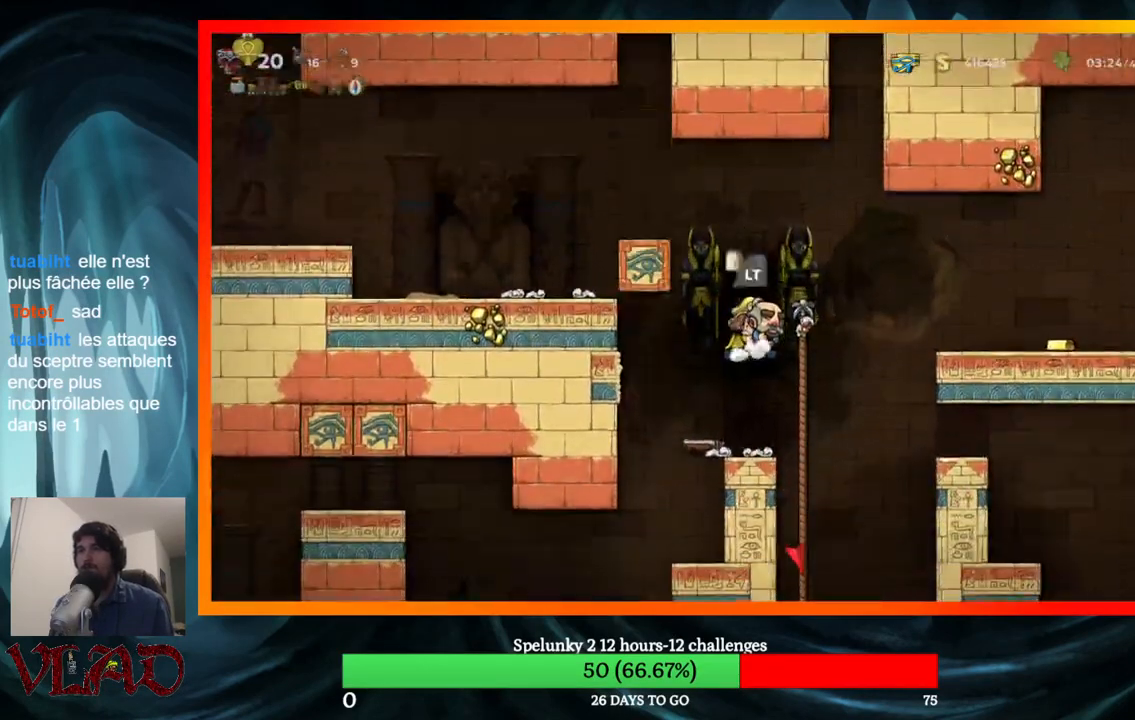
{"buttons": ["DPAD_LEFT"], "events": [[17, "A", "down"], [50, "DPAD_LEFT", "down"], [233, "A", "up"]]}
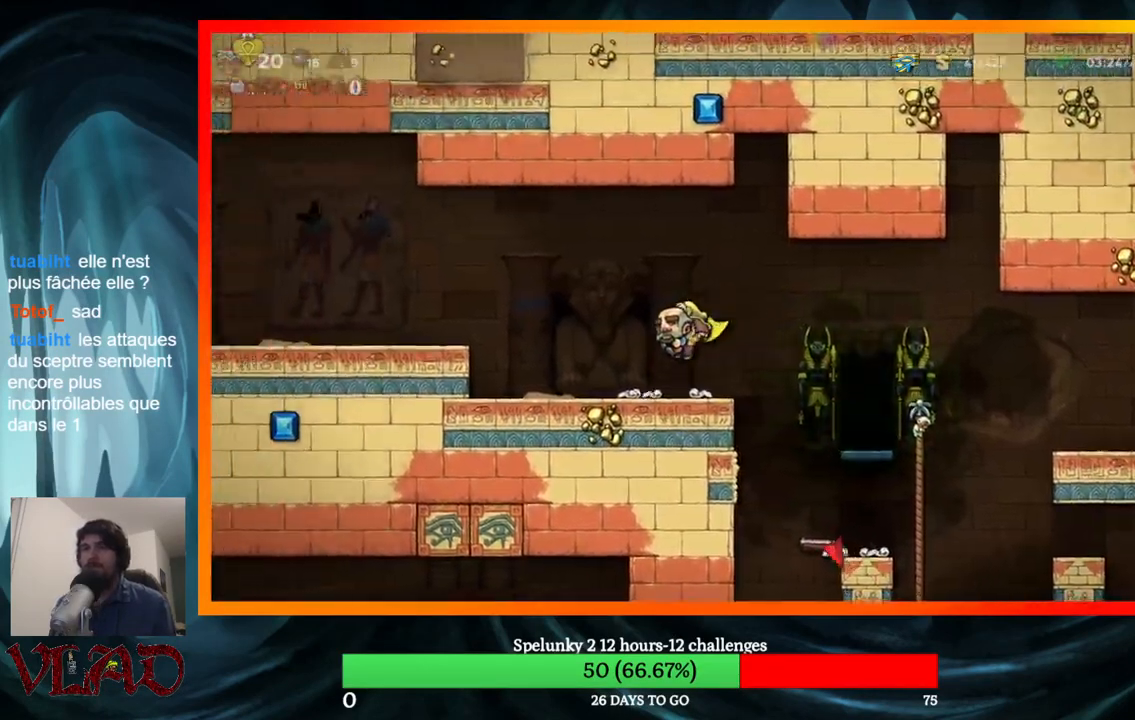
{"buttons": ["DPAD_LEFT"], "events": [[183, "A", "down"], [433, "A", "up"]]}
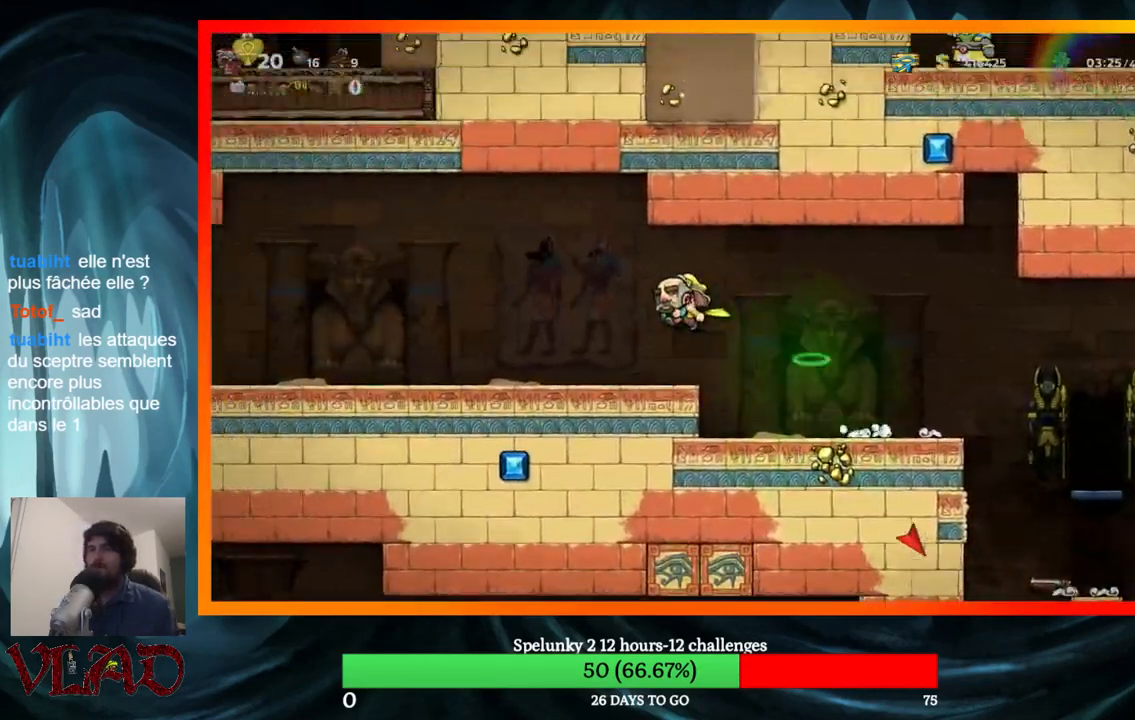
{"buttons": ["DPAD_LEFT"], "events": [[367, "A", "down"], [467, "A", "up"]]}
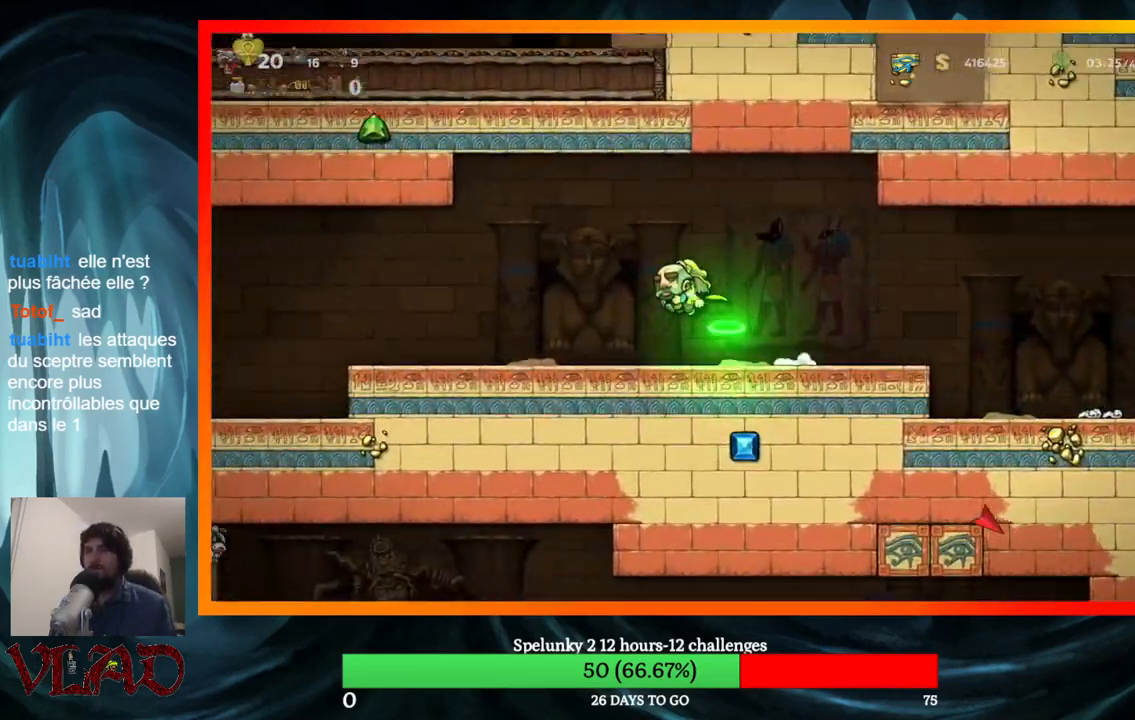
{"buttons": ["DPAD_LEFT"], "events": [[417, "A", "down"], [483, "A", "up"]]}
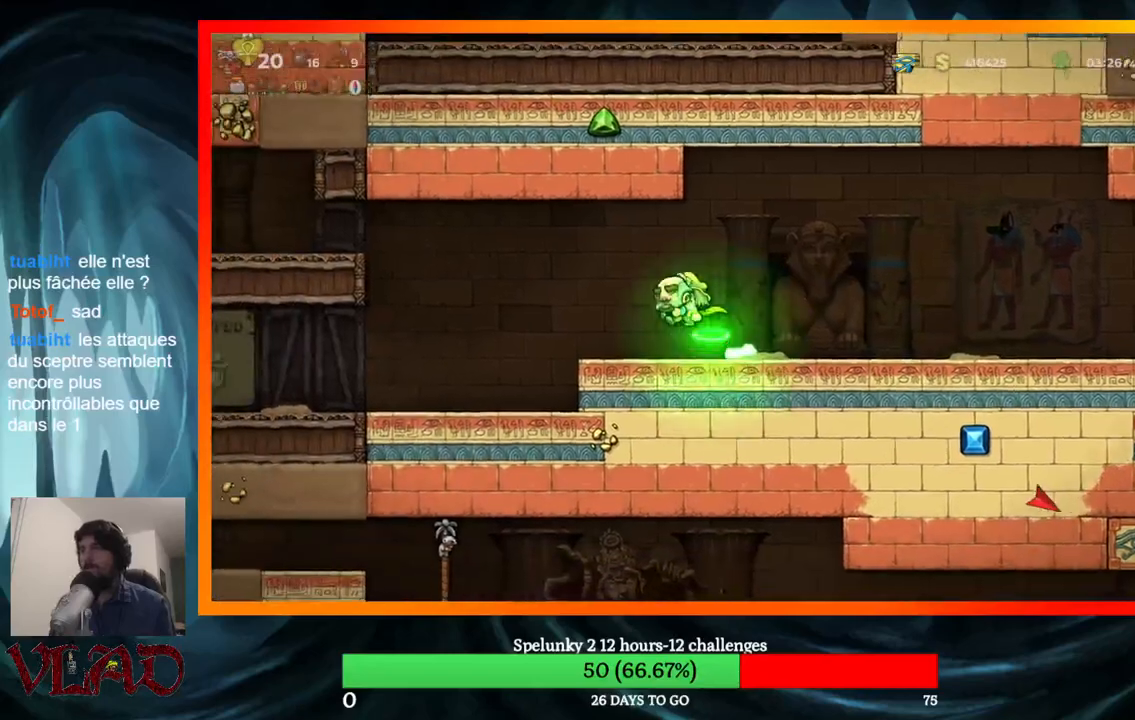
{"buttons": [], "events": [[433, "DPAD_LEFT", "up"]]}
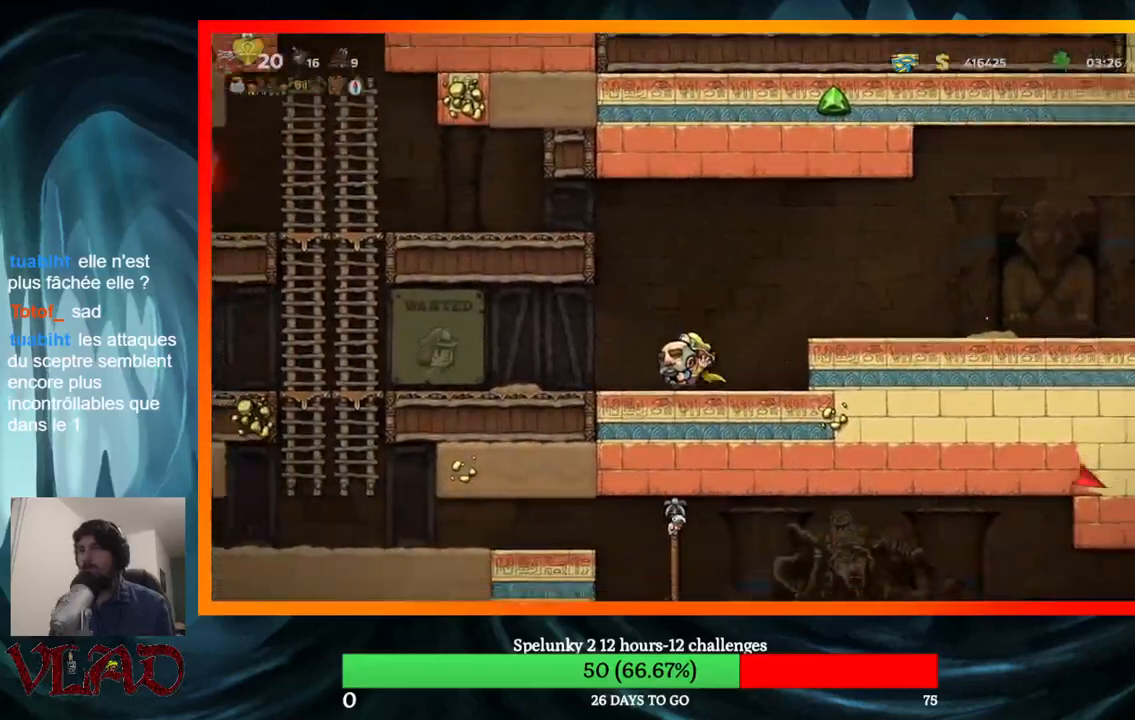
{"buttons": ["DPAD_LEFT"], "events": [[217, "DPAD_LEFT", "down"]]}
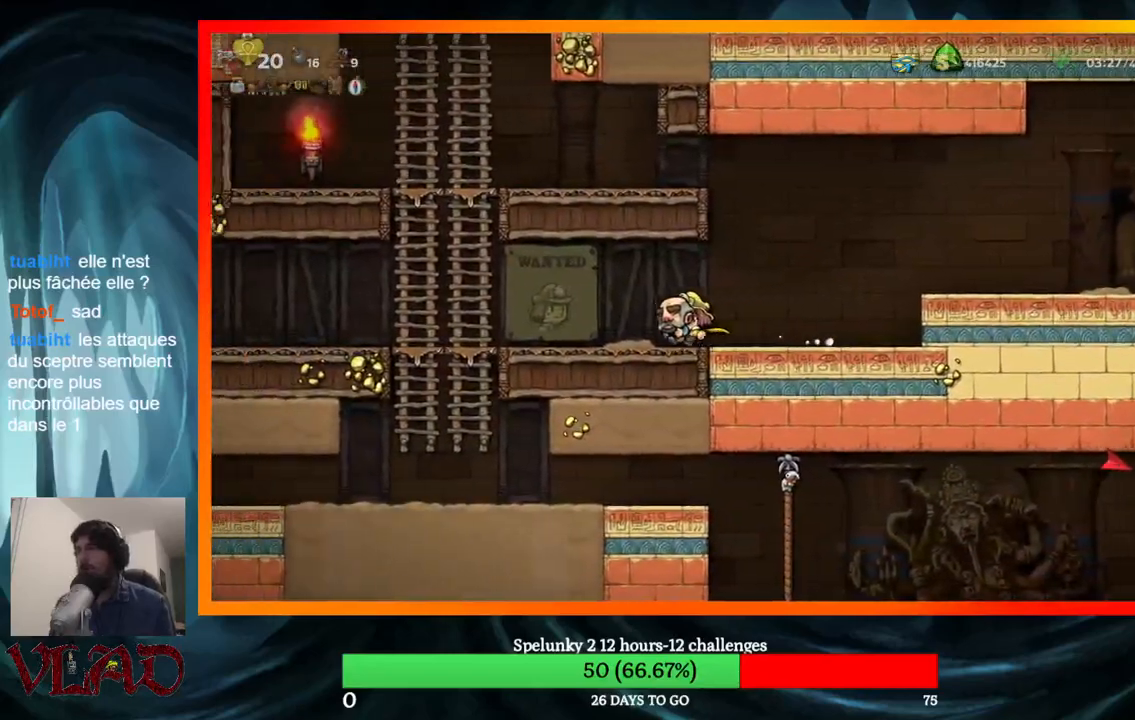
{"buttons": ["DPAD_DOWN"], "events": [[433, "DPAD_DOWN", "down"], [483, "DPAD_LEFT", "up"]]}
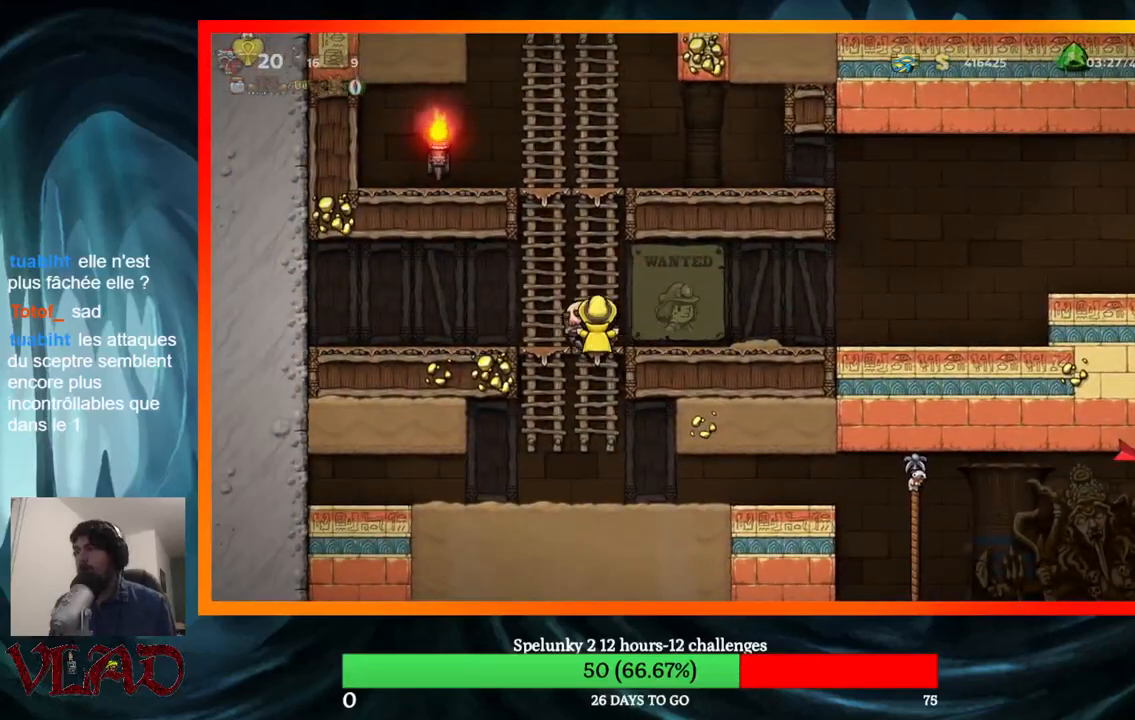
{"buttons": ["DPAD_RIGHT"], "events": [[50, "A", "down"], [183, "A", "up"], [183, "DPAD_DOWN", "up"], [267, "DPAD_RIGHT", "down"], [417, "A", "down"], [483, "A", "up"]]}
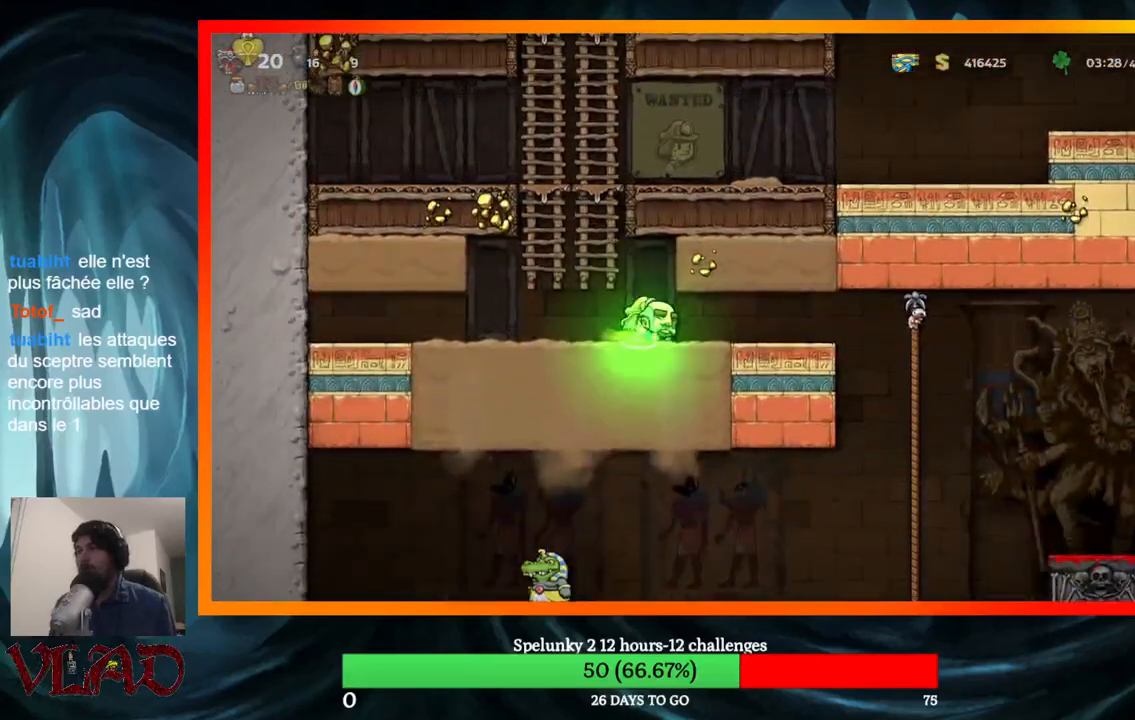
{"buttons": ["DPAD_RIGHT"], "events": []}
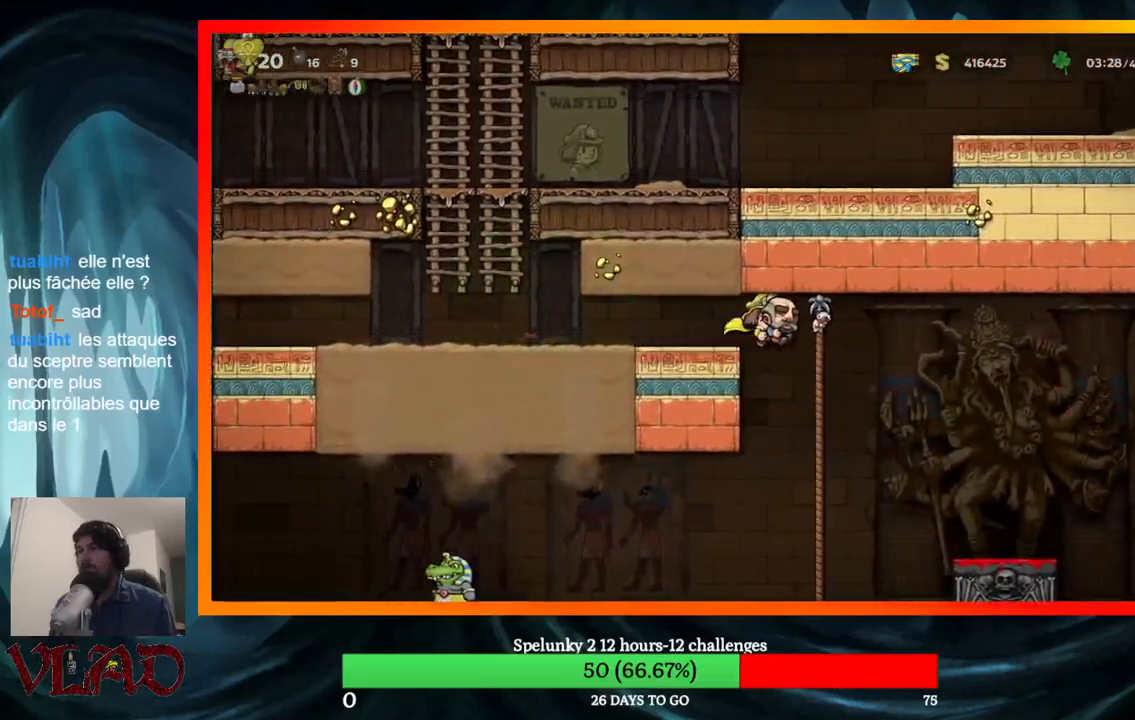
{"buttons": ["DPAD_DOWN"], "events": [[333, "DPAD_RIGHT", "up"], [450, "DPAD_DOWN", "down"]]}
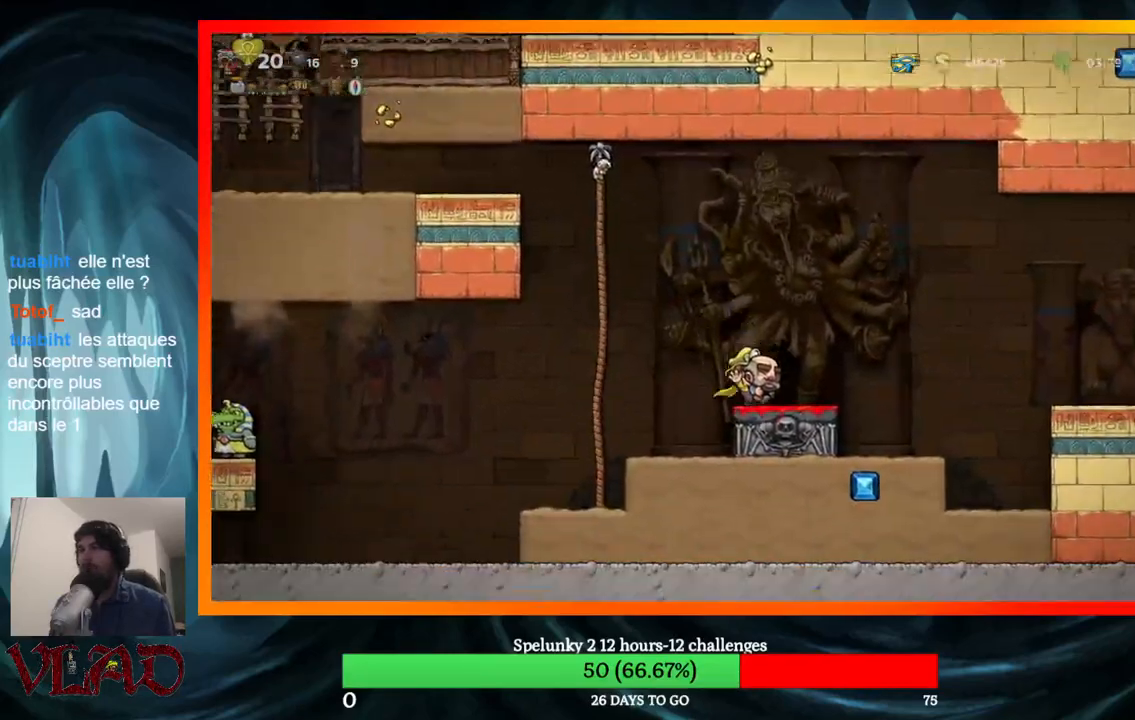
{"buttons": [], "events": [[17, "X", "down"], [150, "DPAD_DOWN", "up"], [183, "X", "up"], [217, "DPAD_LEFT", "down"], [350, "DPAD_LEFT", "up"]]}
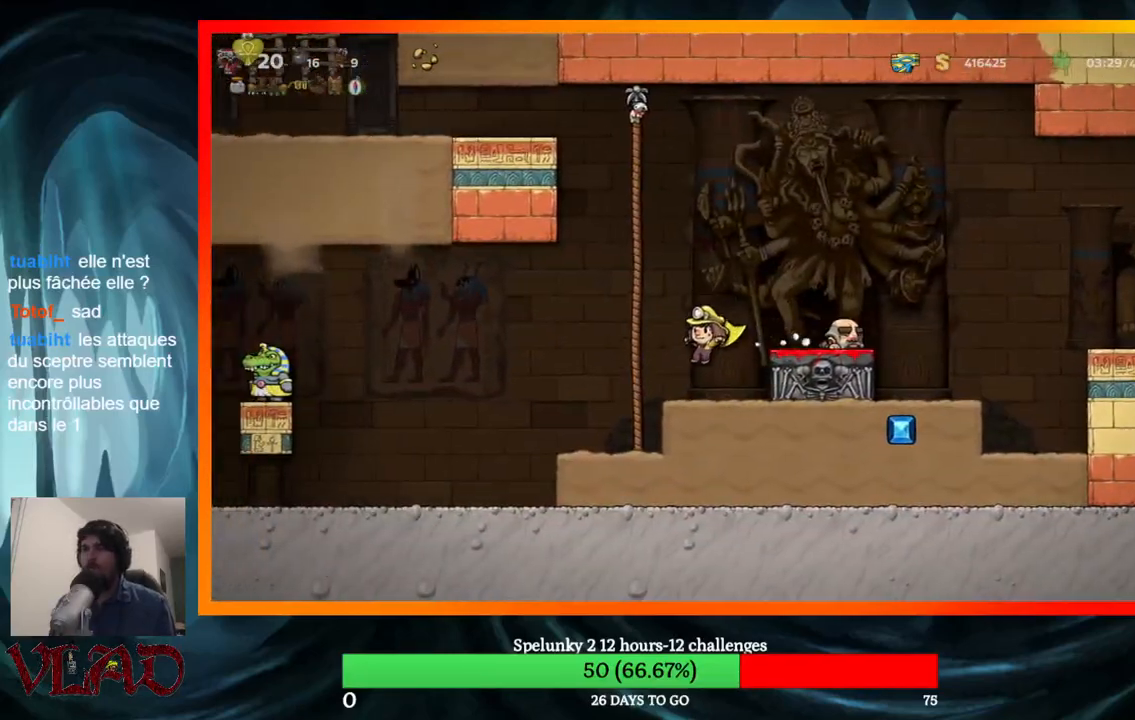
{"buttons": ["DPAD_RIGHT"], "events": [[183, "A", "down"], [300, "DPAD_RIGHT", "down"], [333, "A", "up"]]}
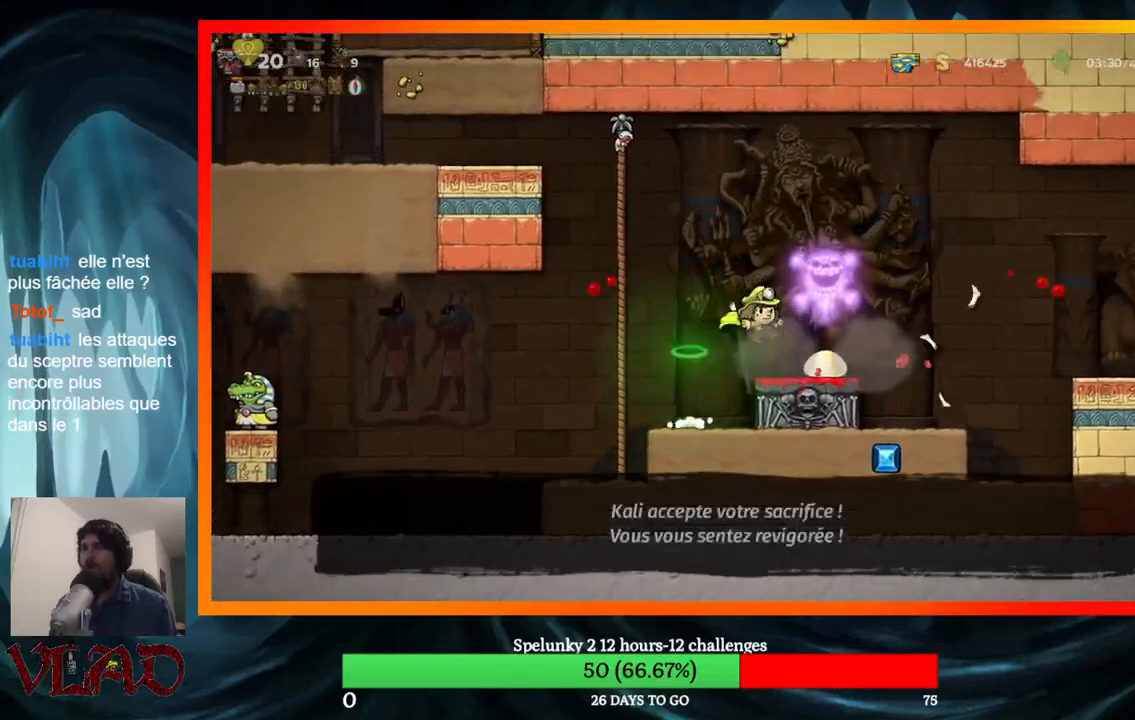
{"buttons": ["A", "DPAD_LEFT"], "events": [[100, "DPAD_RIGHT", "up"], [167, "DPAD_LEFT", "down"], [433, "A", "down"]]}
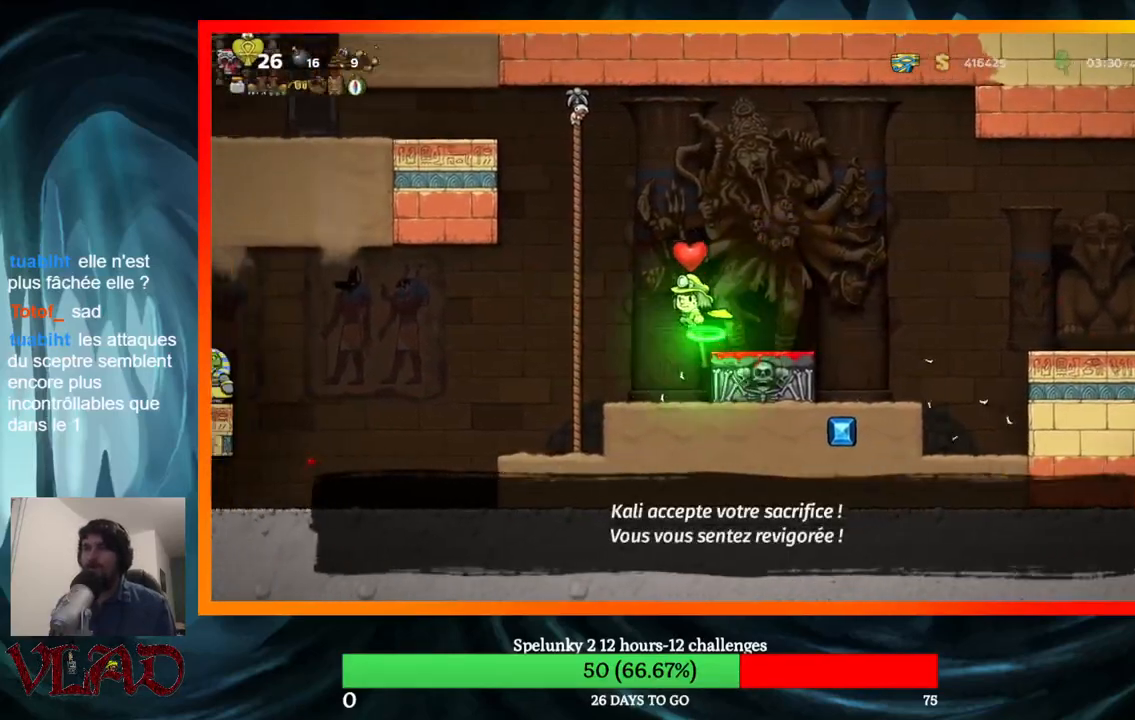
{"buttons": ["A", "DPAD_LEFT"], "events": [[150, "DPAD_UP", "down"], [233, "A", "up"], [367, "A", "down"], [367, "DPAD_UP", "up"]]}
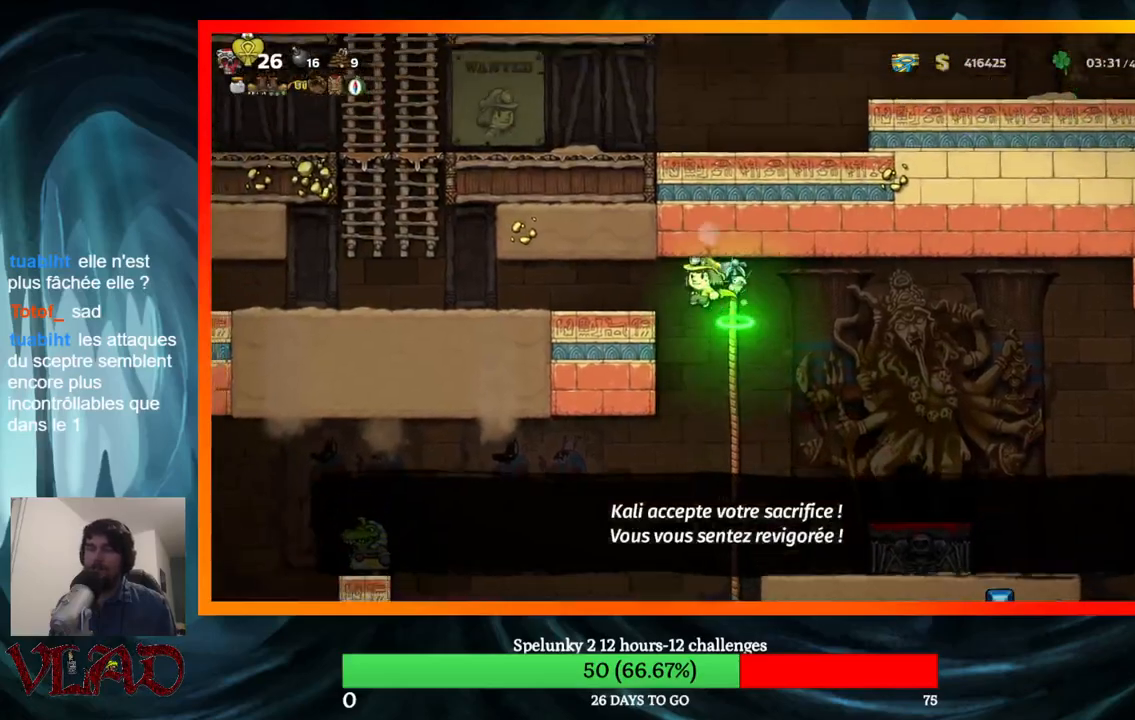
{"buttons": ["DPAD_LEFT"], "events": [[167, "A", "up"]]}
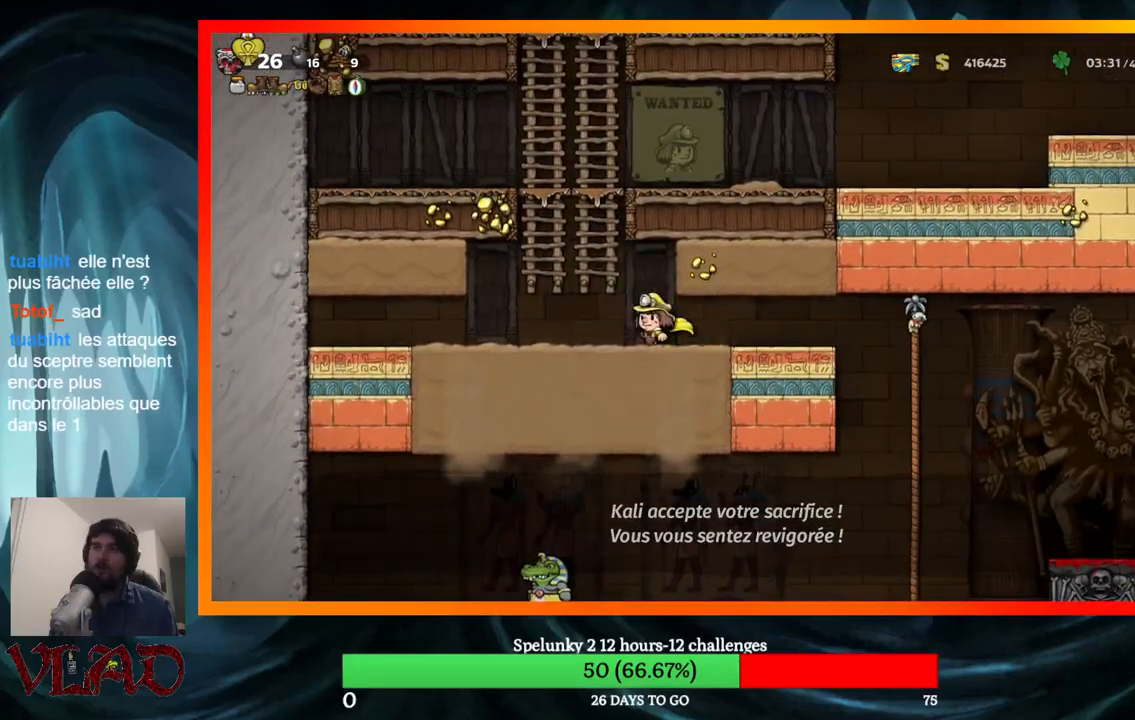
{"buttons": ["A", "DPAD_RIGHT"], "events": [[17, "A", "down"], [117, "DPAD_UP", "down"], [167, "DPAD_LEFT", "up"], [267, "A", "up"], [267, "DPAD_RIGHT", "down"], [333, "DPAD_UP", "up"], [350, "A", "down"]]}
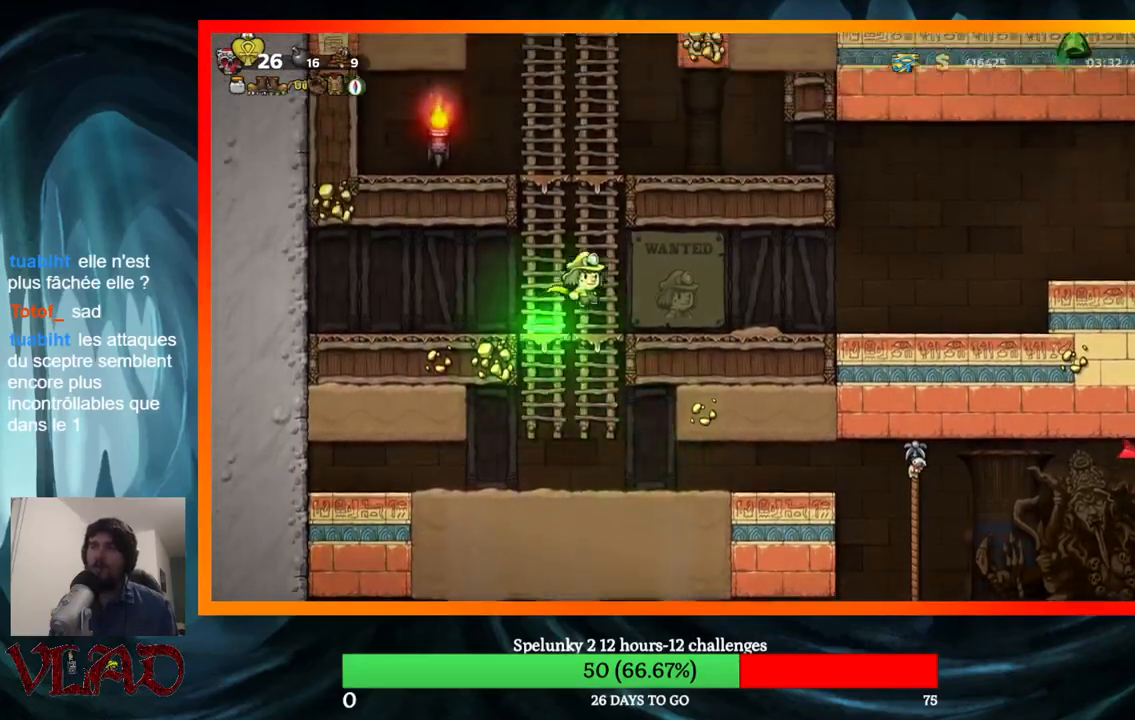
{"buttons": ["DPAD_RIGHT"], "events": [[17, "A", "up"]]}